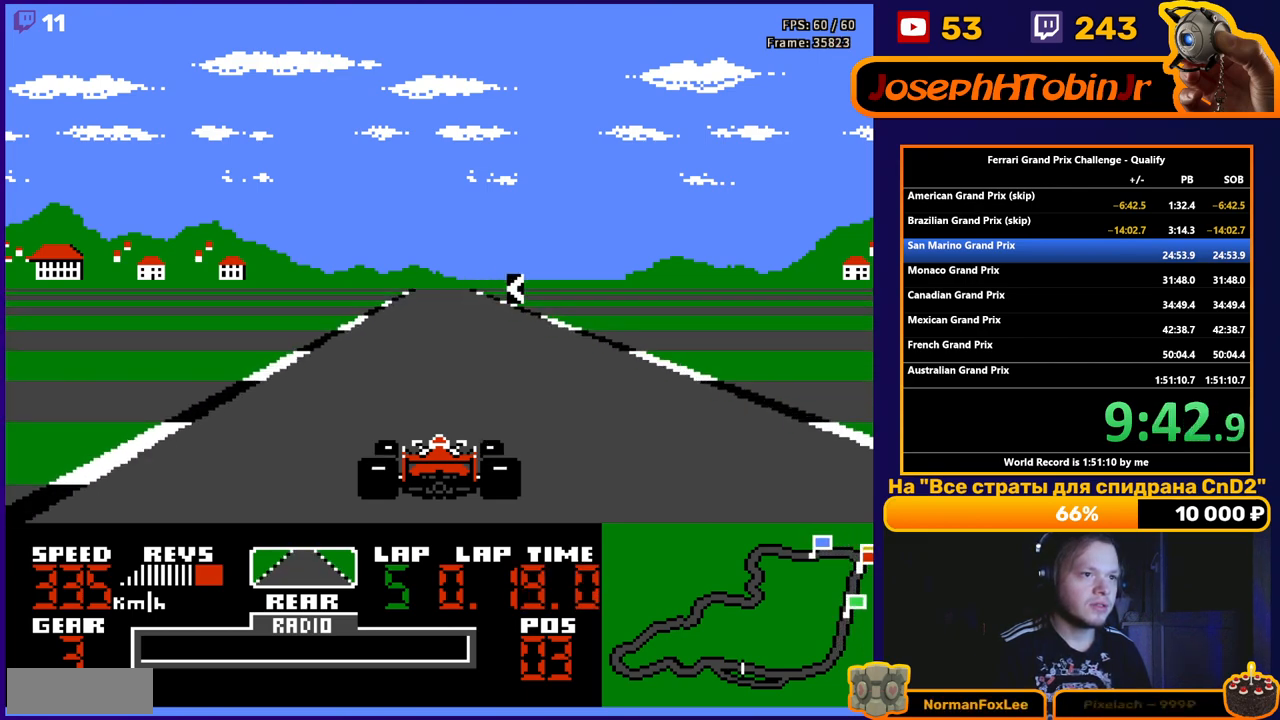
Gameplay with a controller (Nintendo layout); each line is a JSON object with the inputs held at the frame after it. "events" lists button and stick changes between this image and that frame as [ms after this image, input, new state], when the widget could be followed in between. Not read: L3 R3.
{"buttons": ["A", "DPAD_LEFT"], "events": [[450, "DPAD_LEFT", "down"]]}
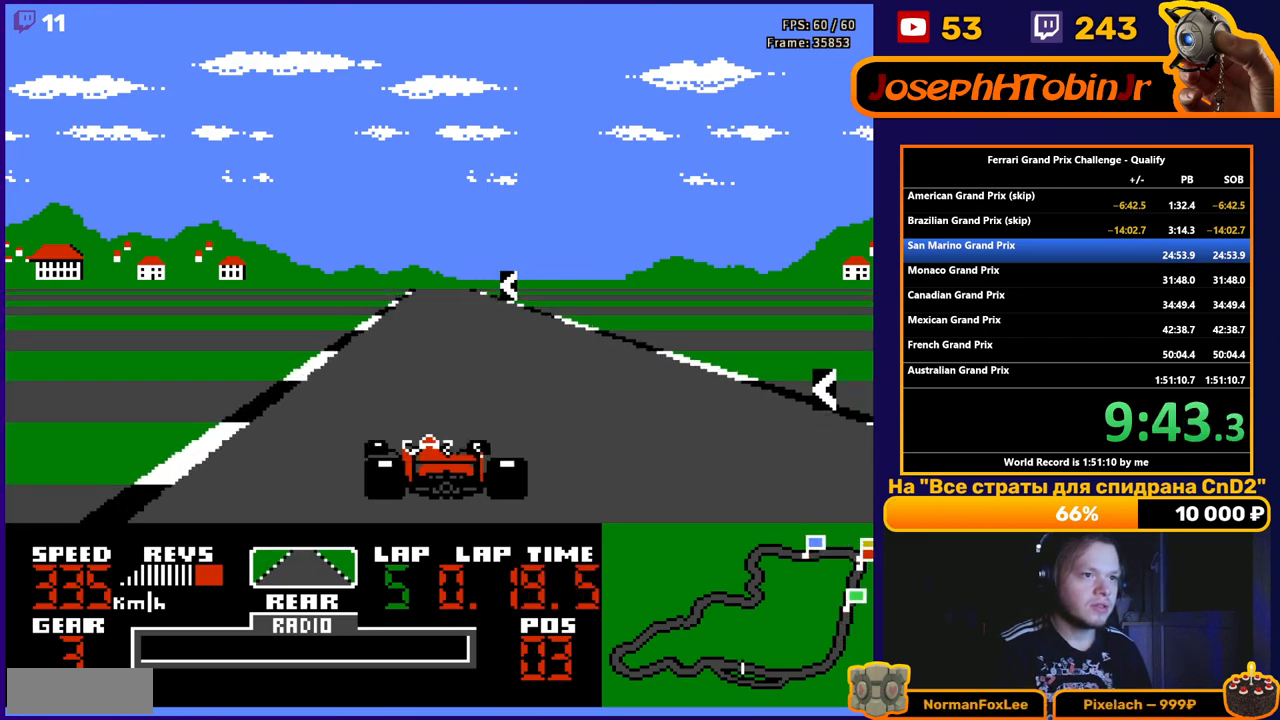
{"buttons": ["A", "DPAD_LEFT"], "events": [[83, "DPAD_LEFT", "up"], [333, "DPAD_LEFT", "down"]]}
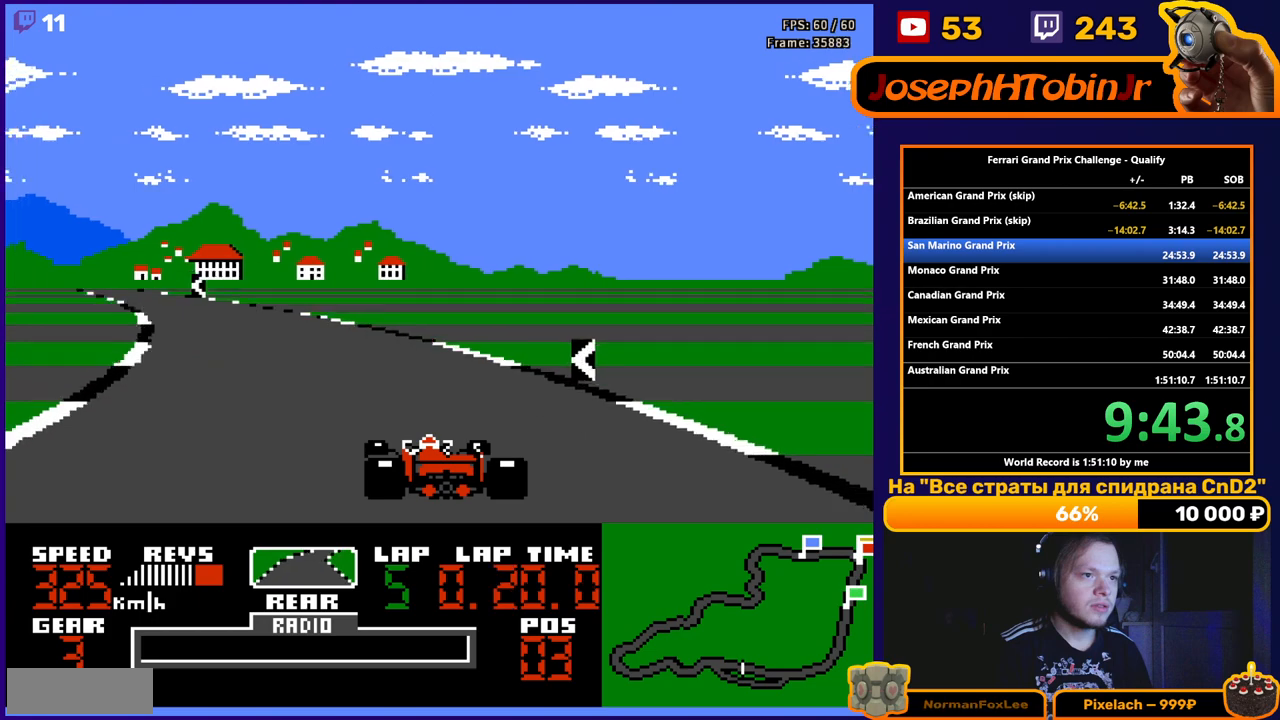
{"buttons": ["A", "DPAD_LEFT"], "events": []}
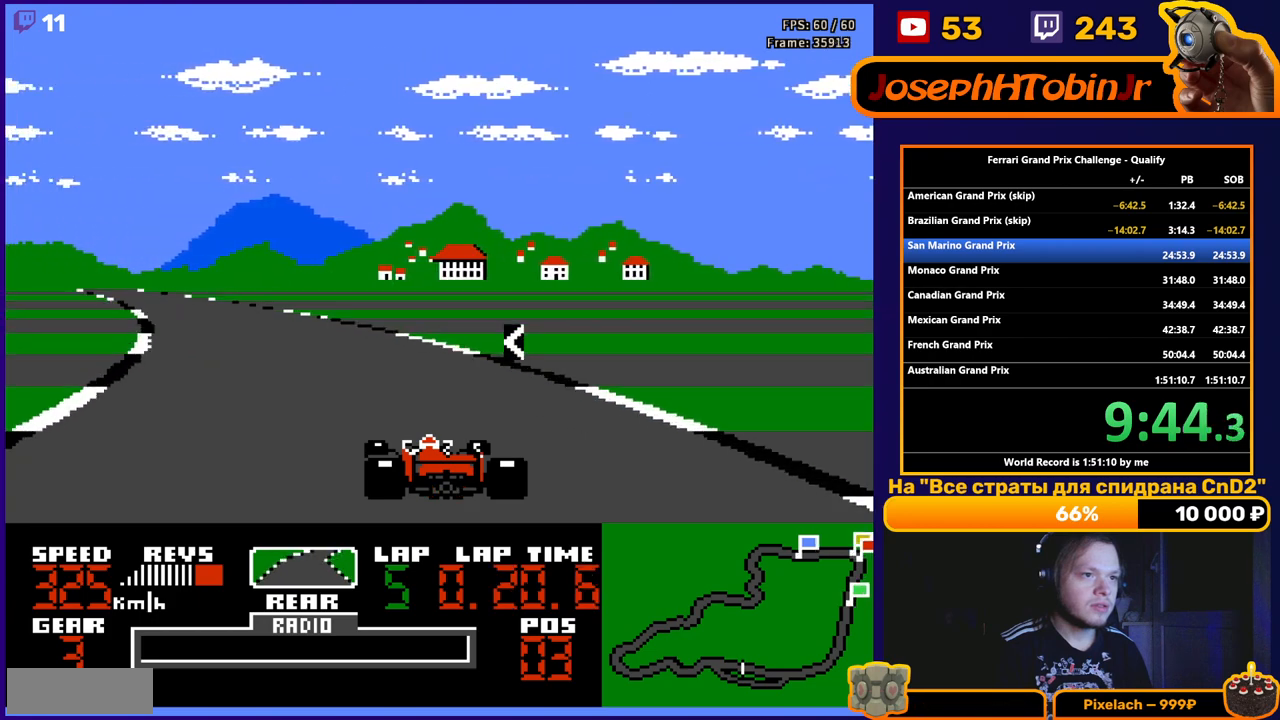
{"buttons": ["A", "DPAD_LEFT"], "events": []}
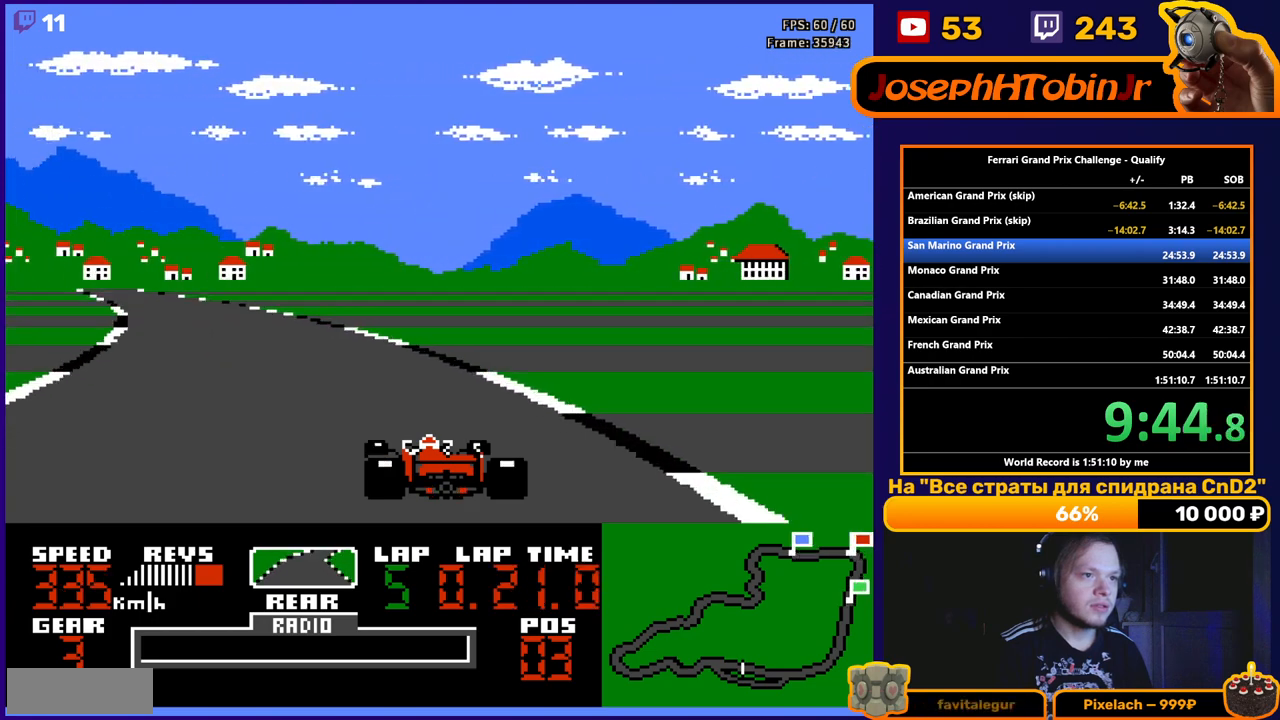
{"buttons": ["A", "DPAD_LEFT"], "events": []}
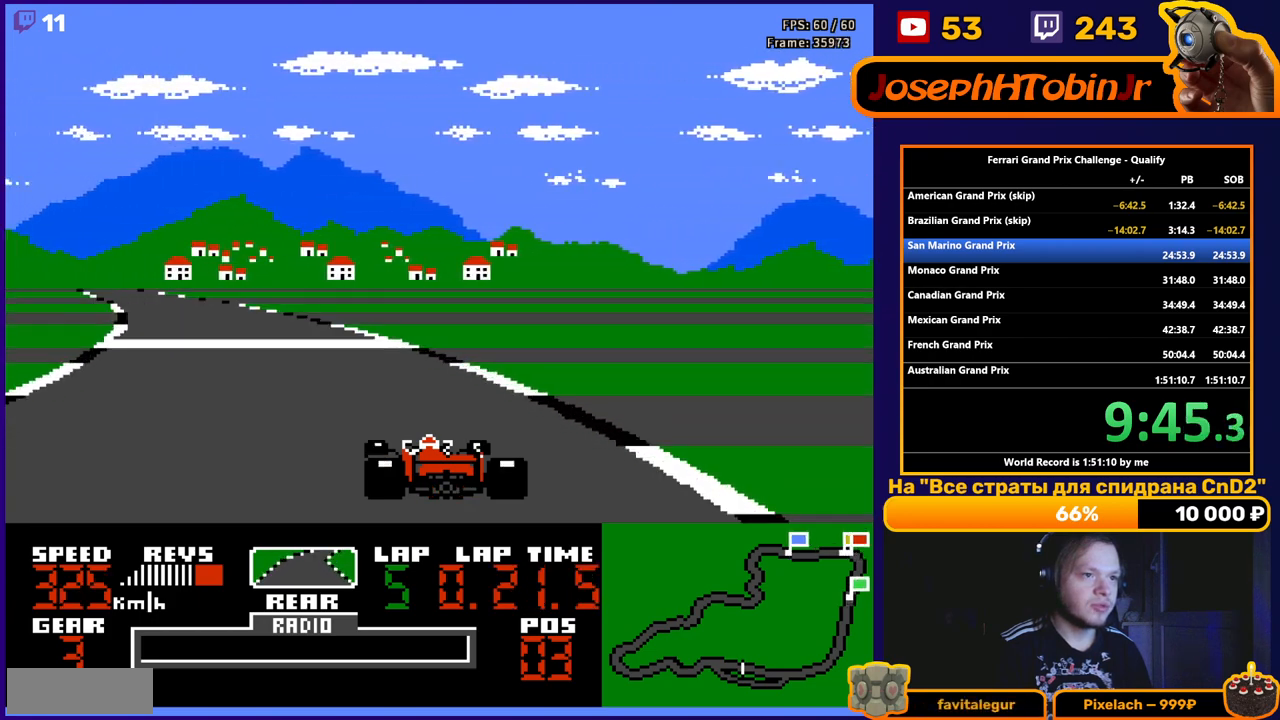
{"buttons": ["A", "DPAD_LEFT"], "events": []}
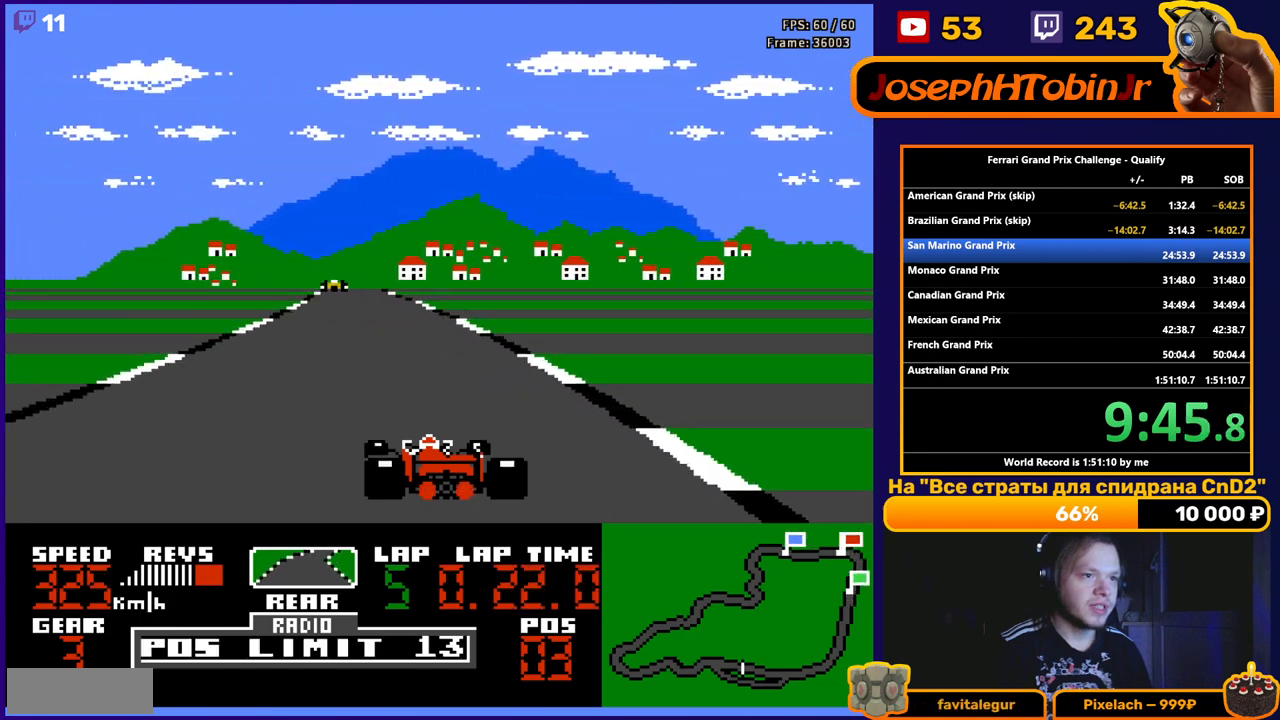
{"buttons": ["A"], "events": [[167, "DPAD_LEFT", "up"], [283, "DPAD_RIGHT", "down"], [350, "DPAD_RIGHT", "up"]]}
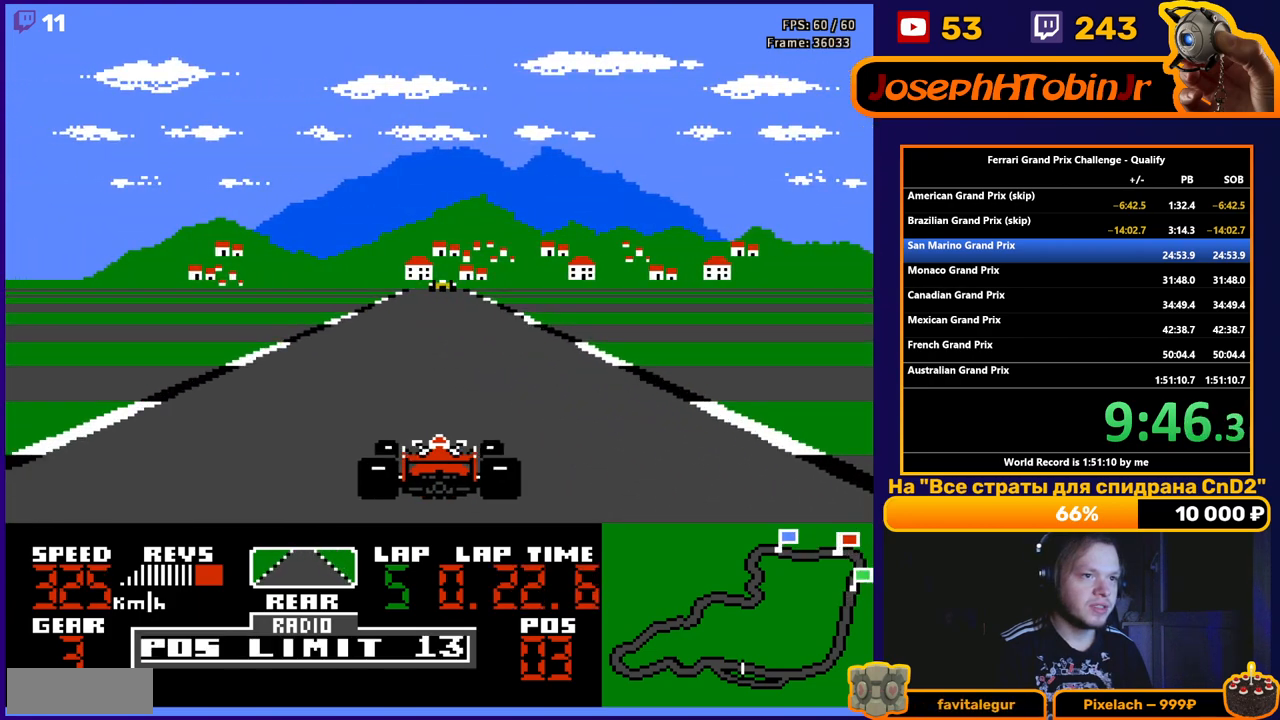
{"buttons": ["A"], "events": []}
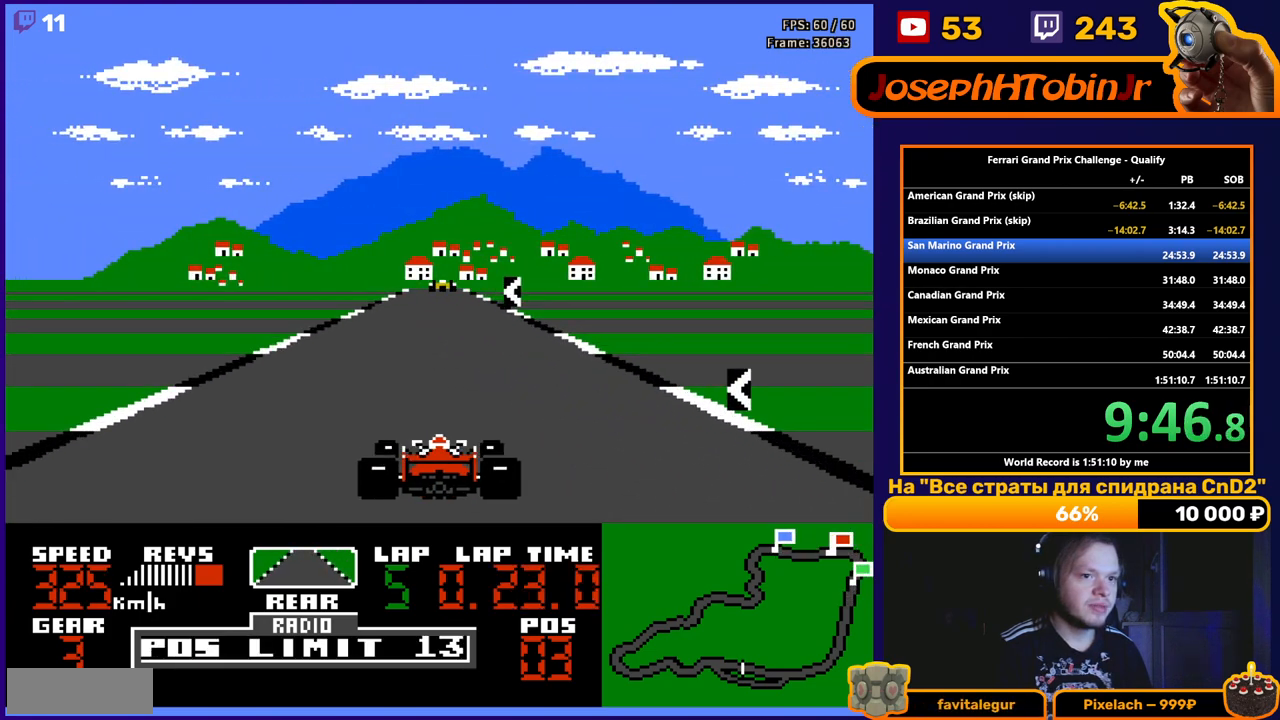
{"buttons": ["A"], "events": [[250, "DPAD_LEFT", "down"], [383, "DPAD_LEFT", "up"]]}
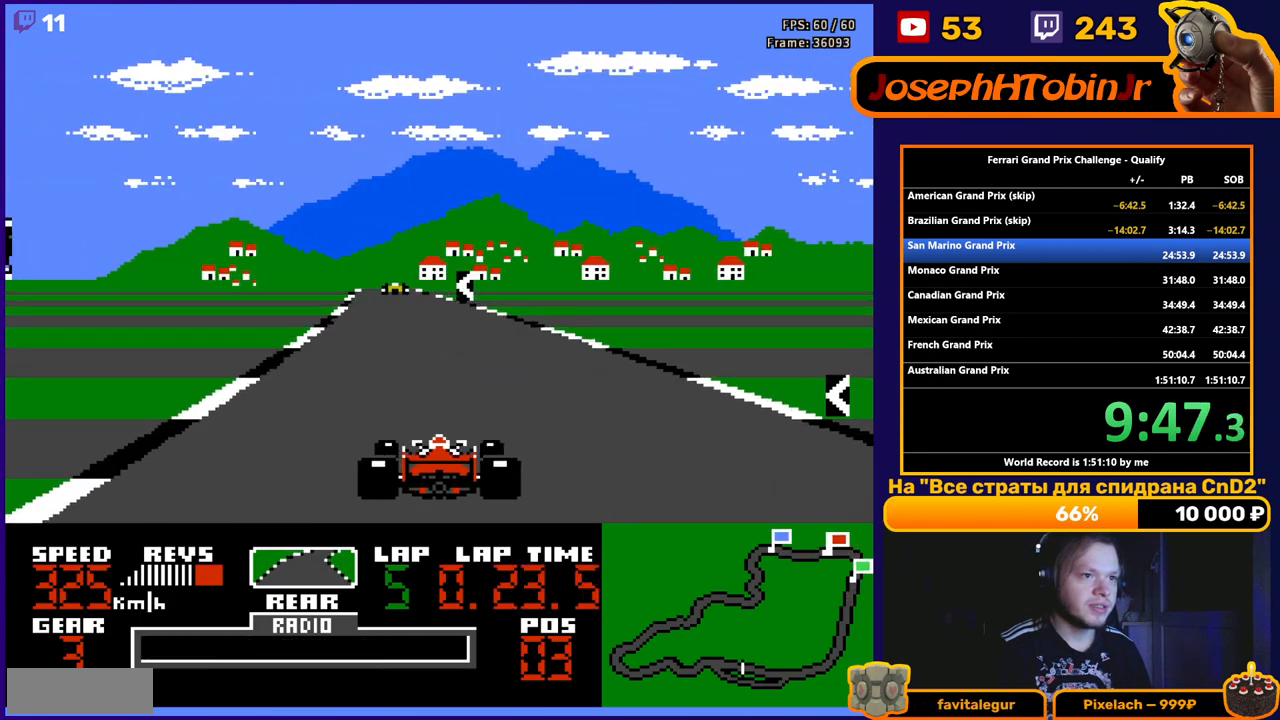
{"buttons": ["A"], "events": [[100, "DPAD_LEFT", "down"], [250, "DPAD_LEFT", "up"]]}
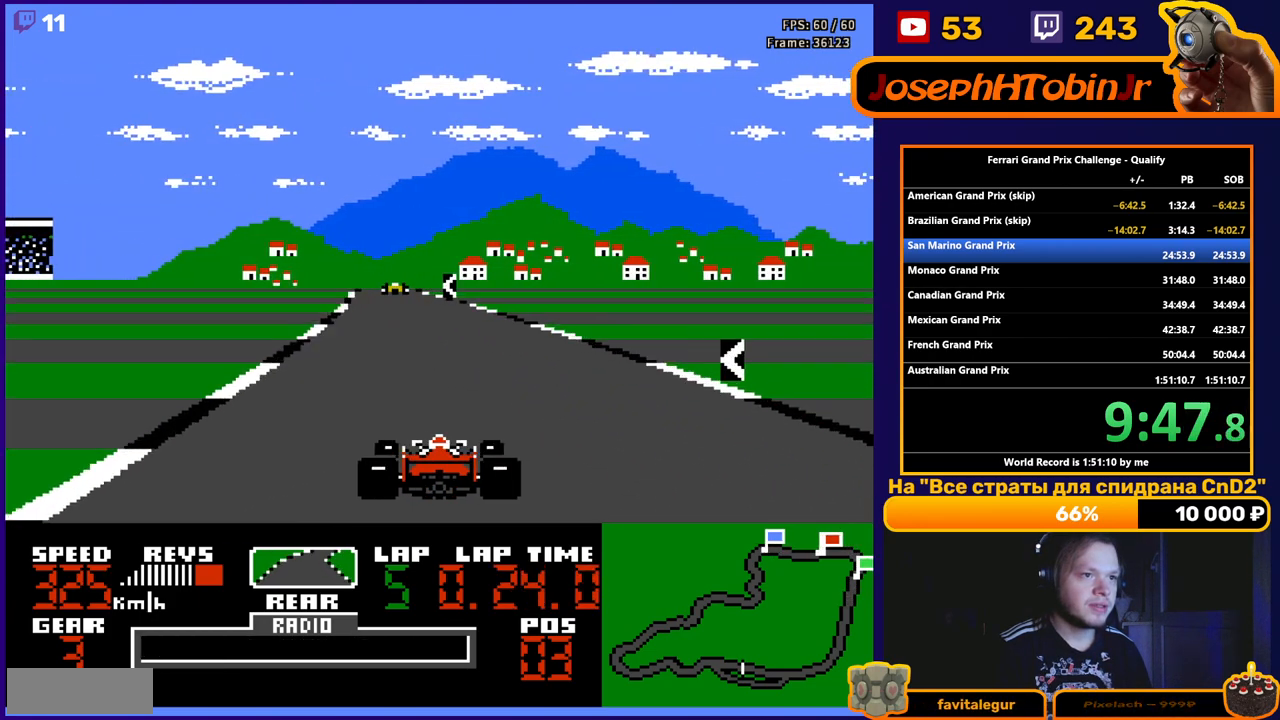
{"buttons": ["A"], "events": [[283, "DPAD_LEFT", "down"], [400, "DPAD_LEFT", "up"]]}
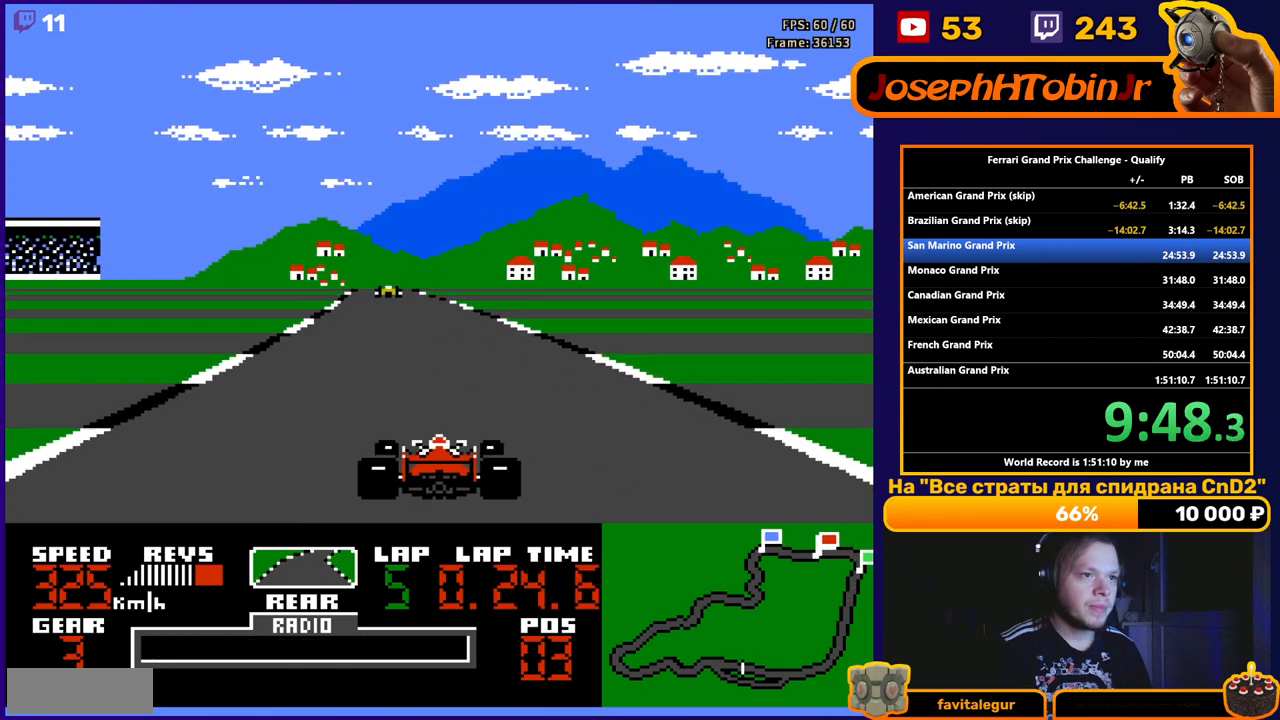
{"buttons": ["A"], "events": [[267, "DPAD_LEFT", "down"], [383, "DPAD_LEFT", "up"]]}
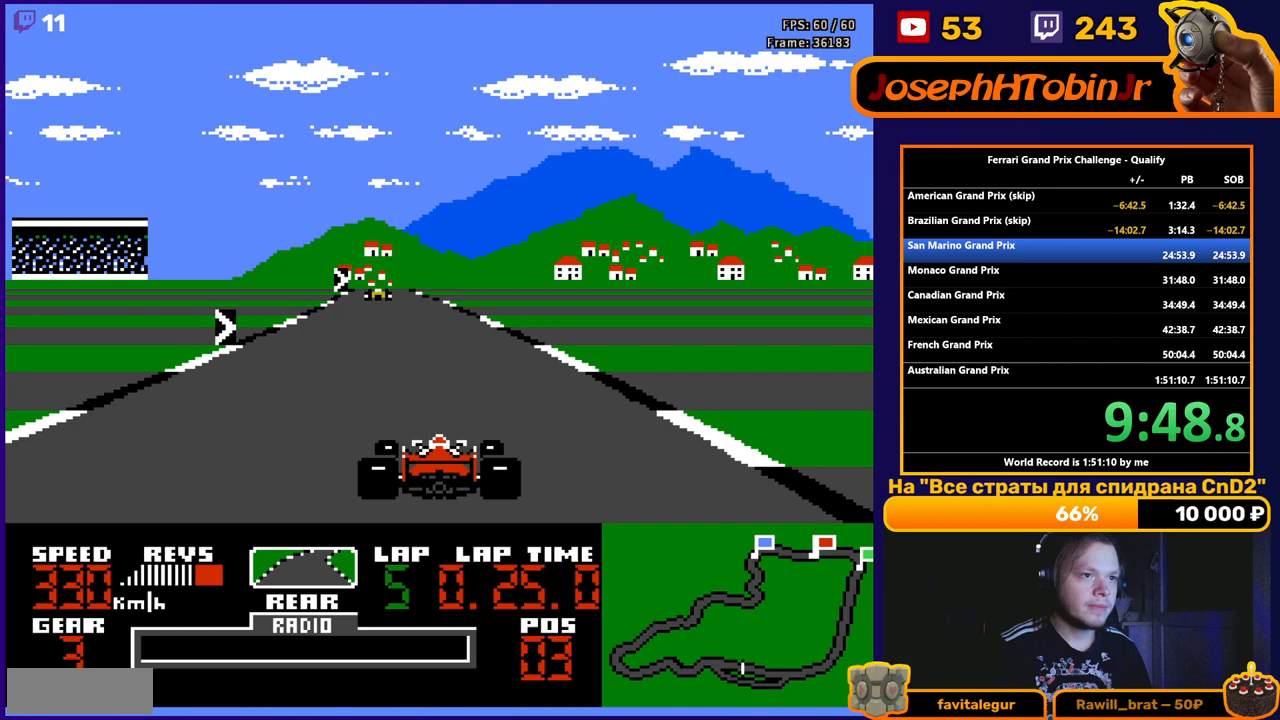
{"buttons": ["A"], "events": []}
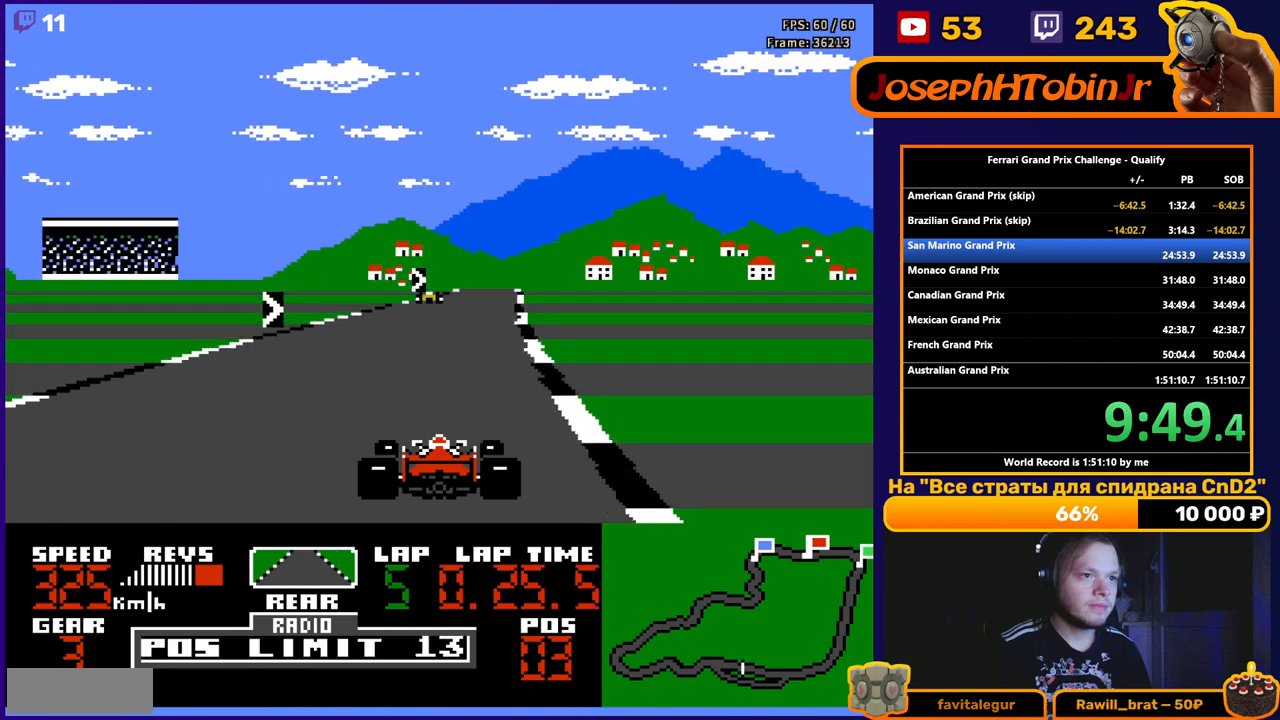
{"buttons": ["A"], "events": [[233, "DPAD_RIGHT", "down"], [367, "DPAD_RIGHT", "up"]]}
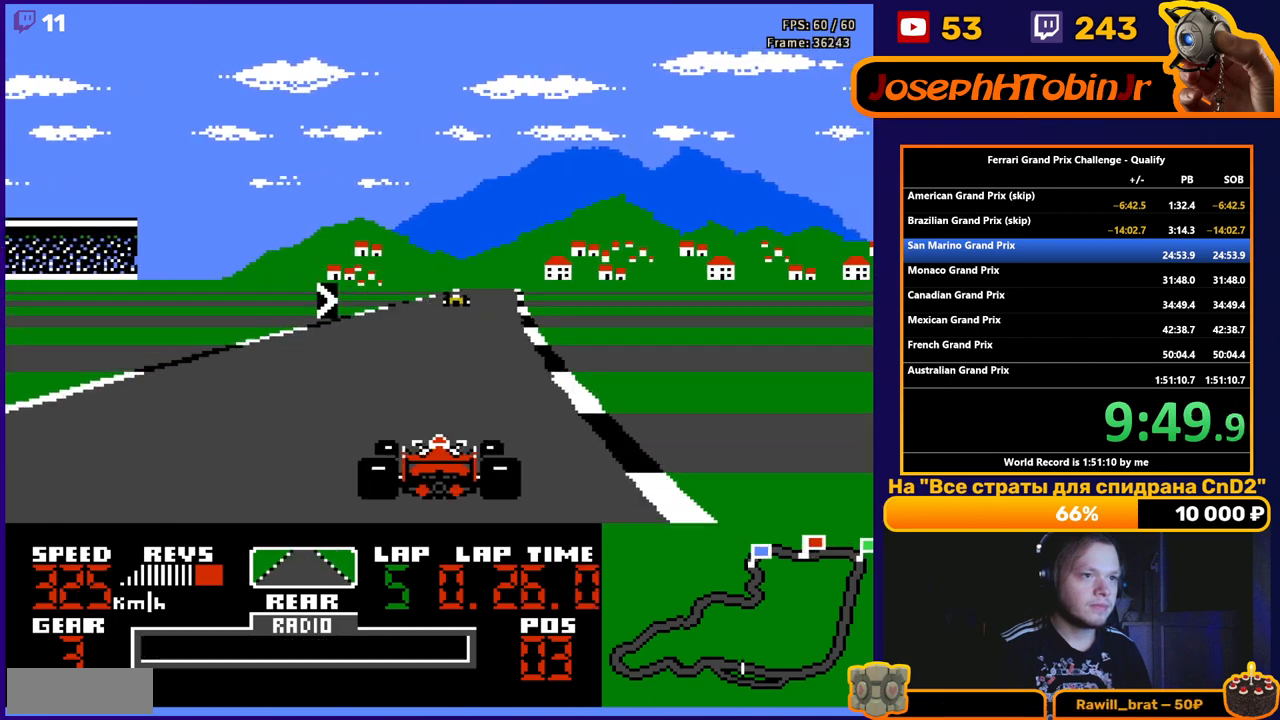
{"buttons": ["A", "DPAD_RIGHT"], "events": [[450, "DPAD_RIGHT", "down"]]}
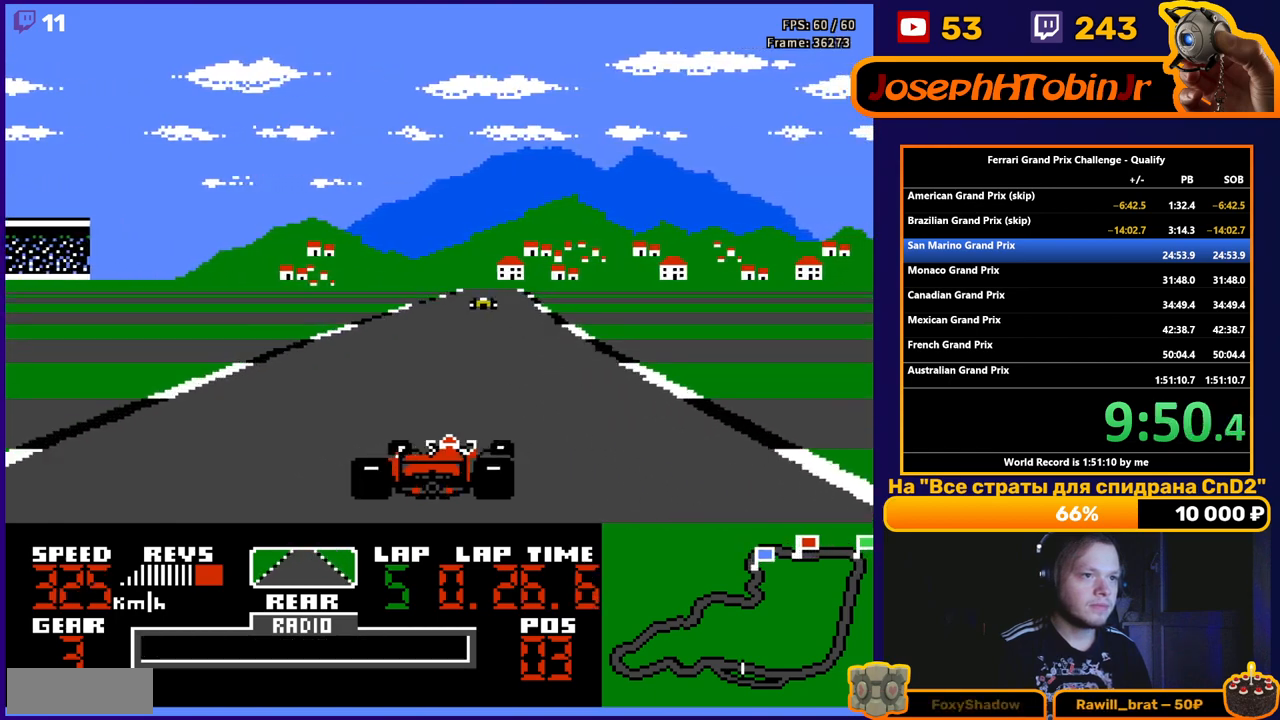
{"buttons": ["A"], "events": [[33, "DPAD_RIGHT", "up"], [400, "DPAD_RIGHT", "down"], [483, "DPAD_RIGHT", "up"]]}
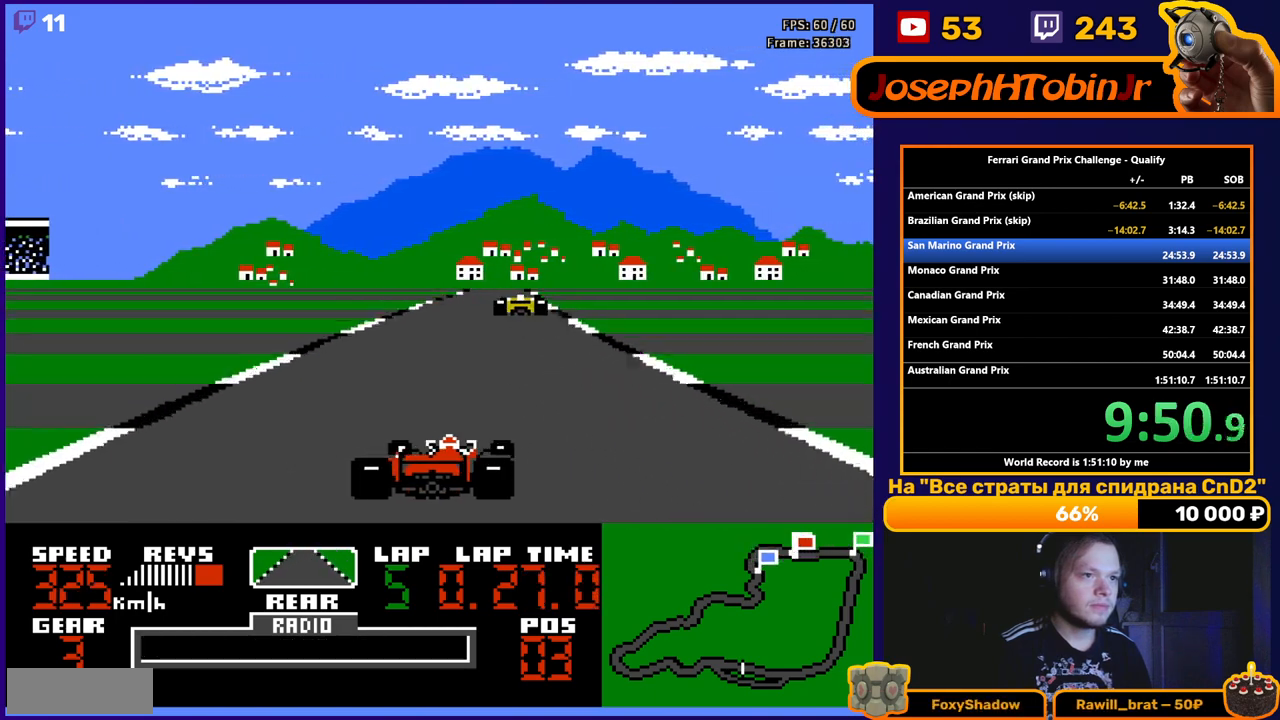
{"buttons": ["A", "DPAD_RIGHT"], "events": [[450, "DPAD_RIGHT", "down"]]}
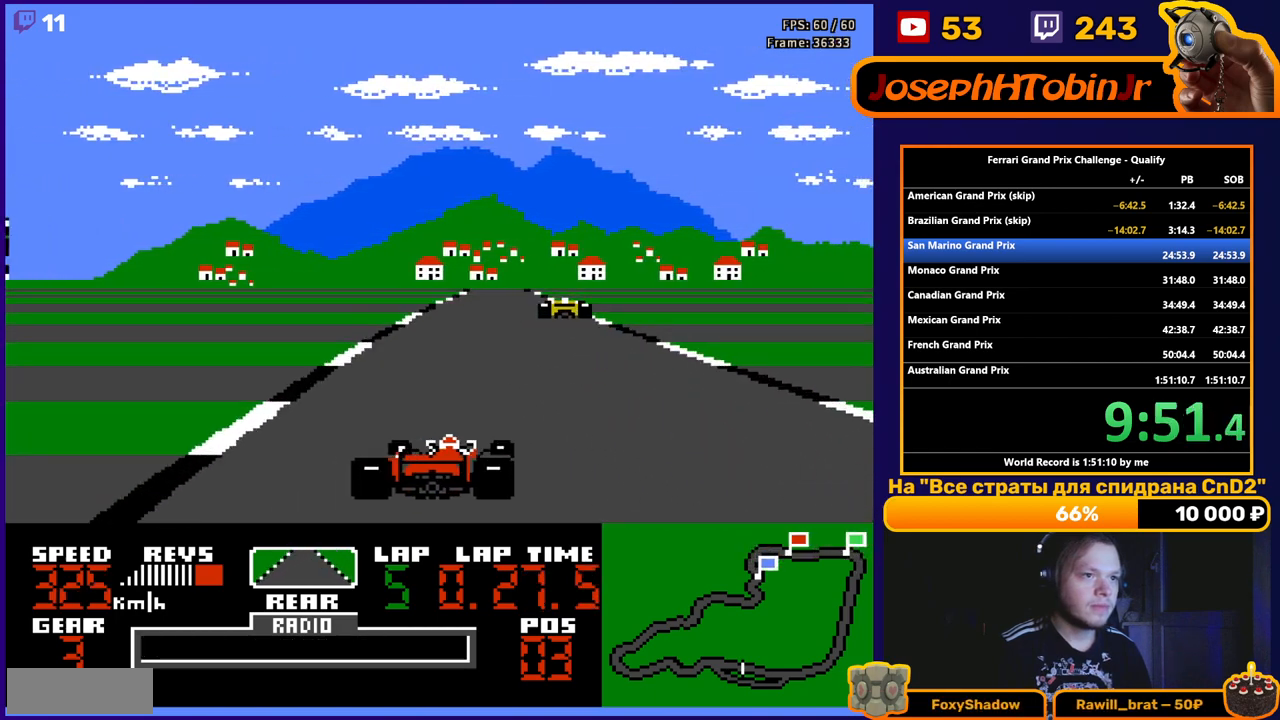
{"buttons": ["A"], "events": [[67, "DPAD_RIGHT", "up"], [333, "DPAD_RIGHT", "down"], [450, "DPAD_RIGHT", "up"]]}
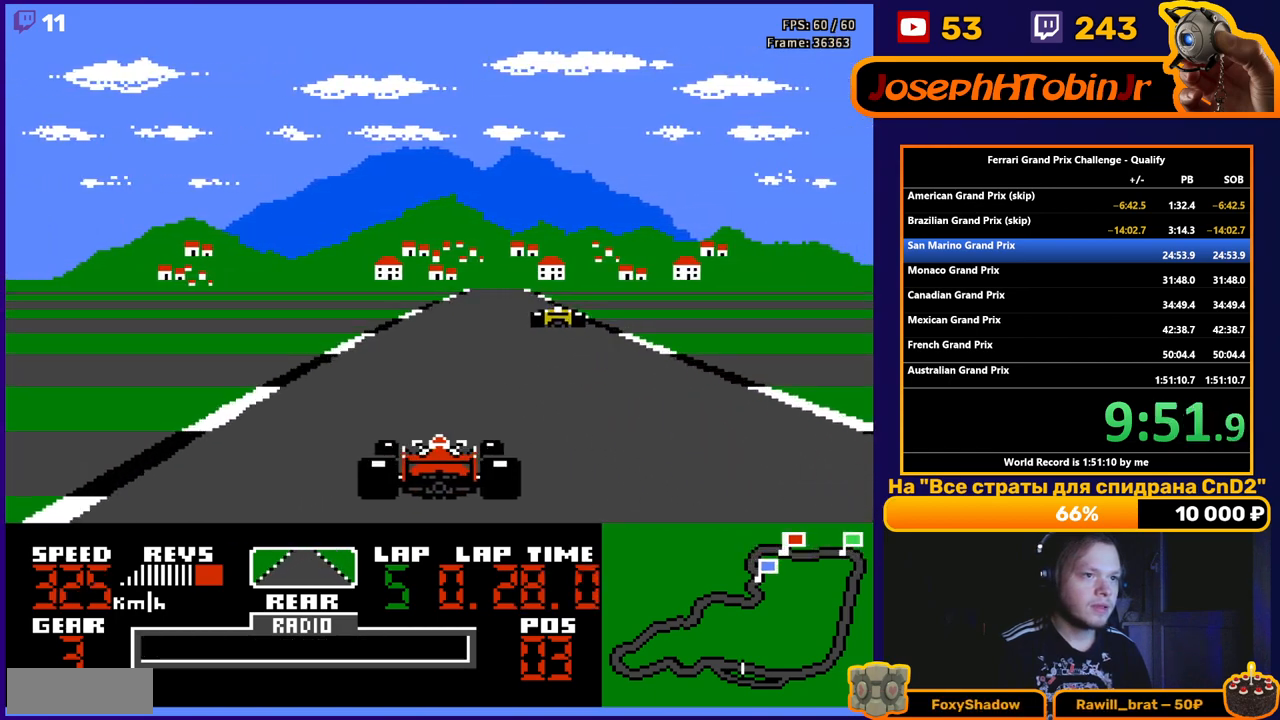
{"buttons": ["A", "DPAD_RIGHT"], "events": [[250, "DPAD_RIGHT", "down"], [367, "DPAD_RIGHT", "up"], [500, "DPAD_RIGHT", "down"]]}
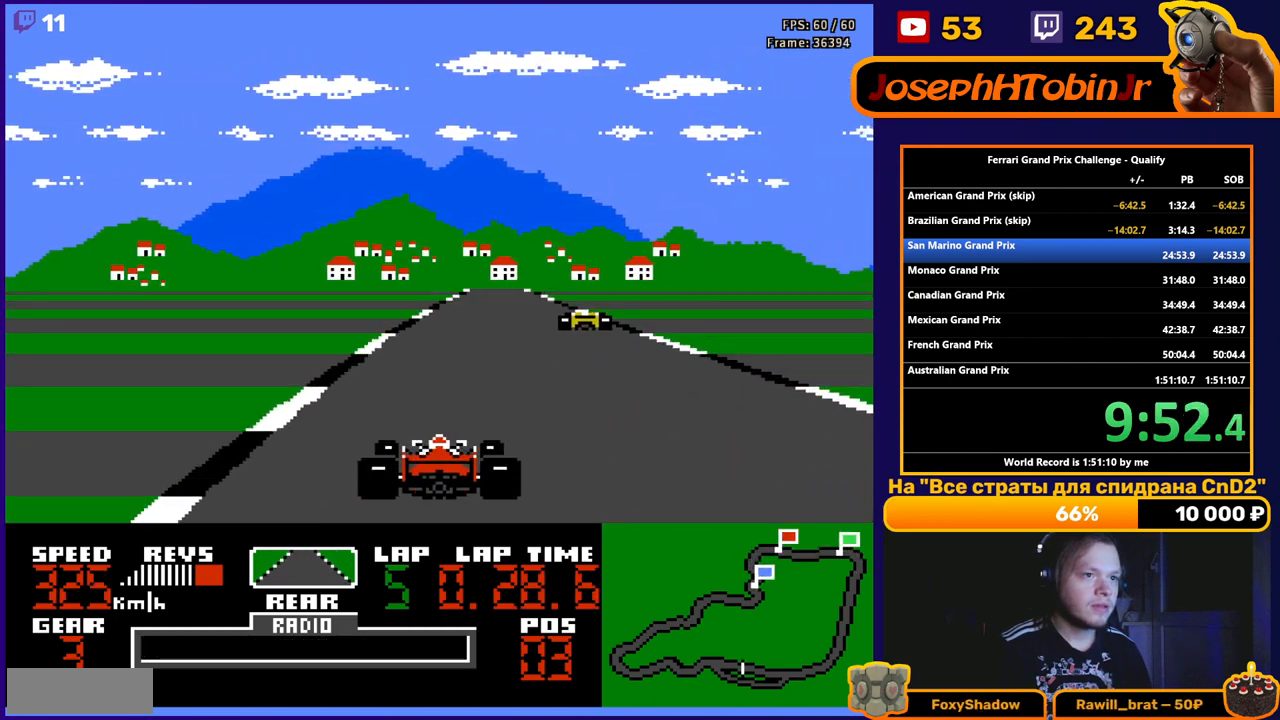
{"buttons": ["A"], "events": [[100, "DPAD_RIGHT", "up"], [183, "DPAD_RIGHT", "down"], [317, "DPAD_RIGHT", "up"], [417, "DPAD_RIGHT", "down"], [483, "DPAD_RIGHT", "up"]]}
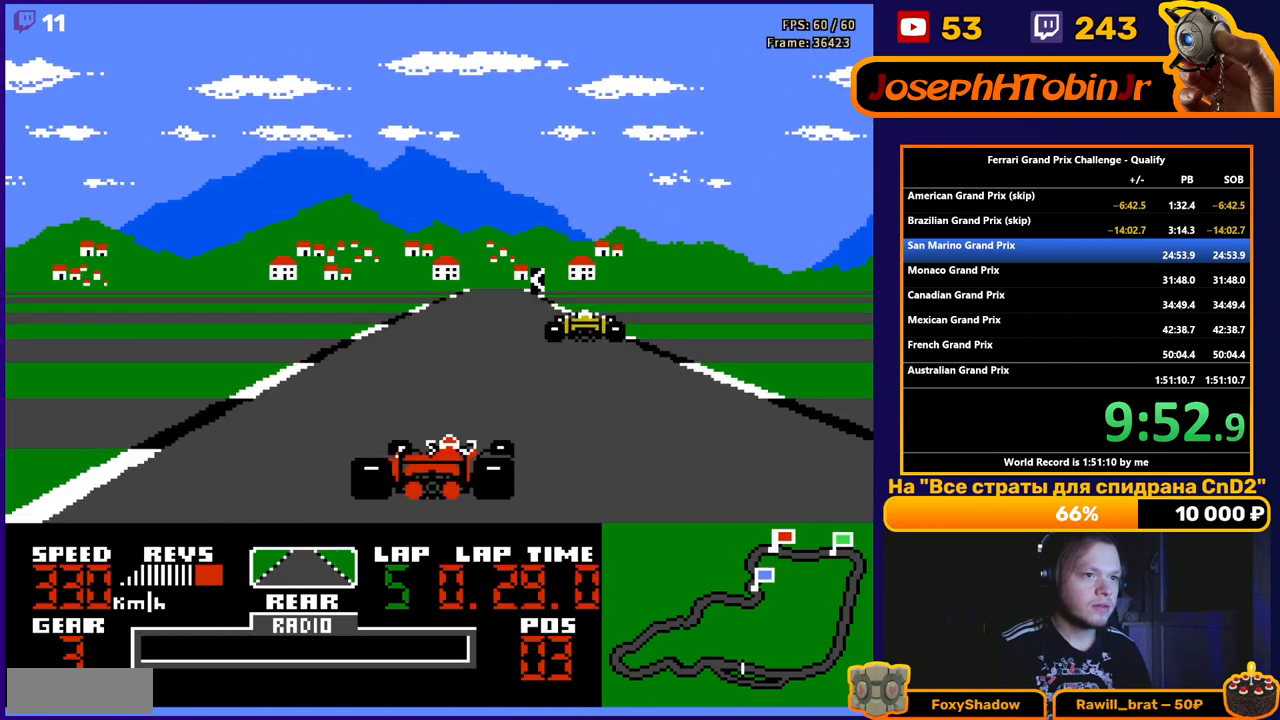
{"buttons": ["A"], "events": [[150, "DPAD_RIGHT", "down"], [200, "DPAD_RIGHT", "up"], [383, "DPAD_RIGHT", "down"], [500, "DPAD_RIGHT", "up"]]}
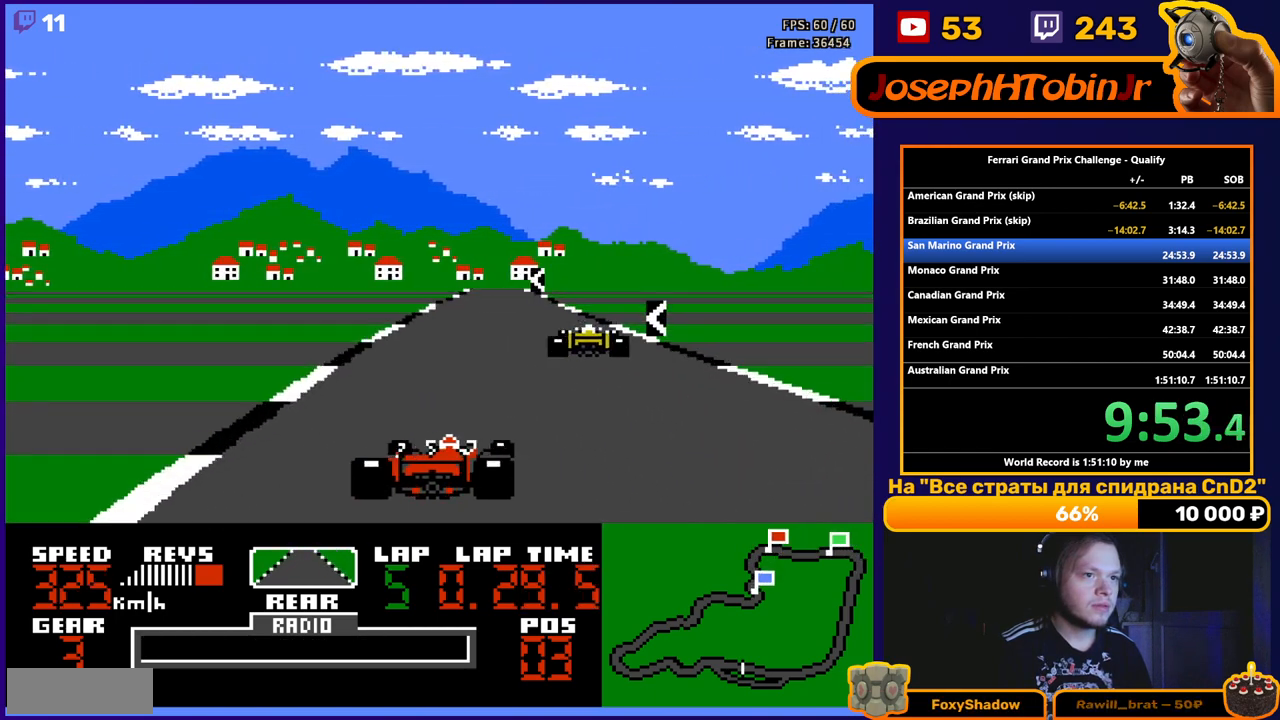
{"buttons": [], "events": [[317, "A", "up"], [350, "DPAD_LEFT", "down"], [500, "DPAD_LEFT", "up"]]}
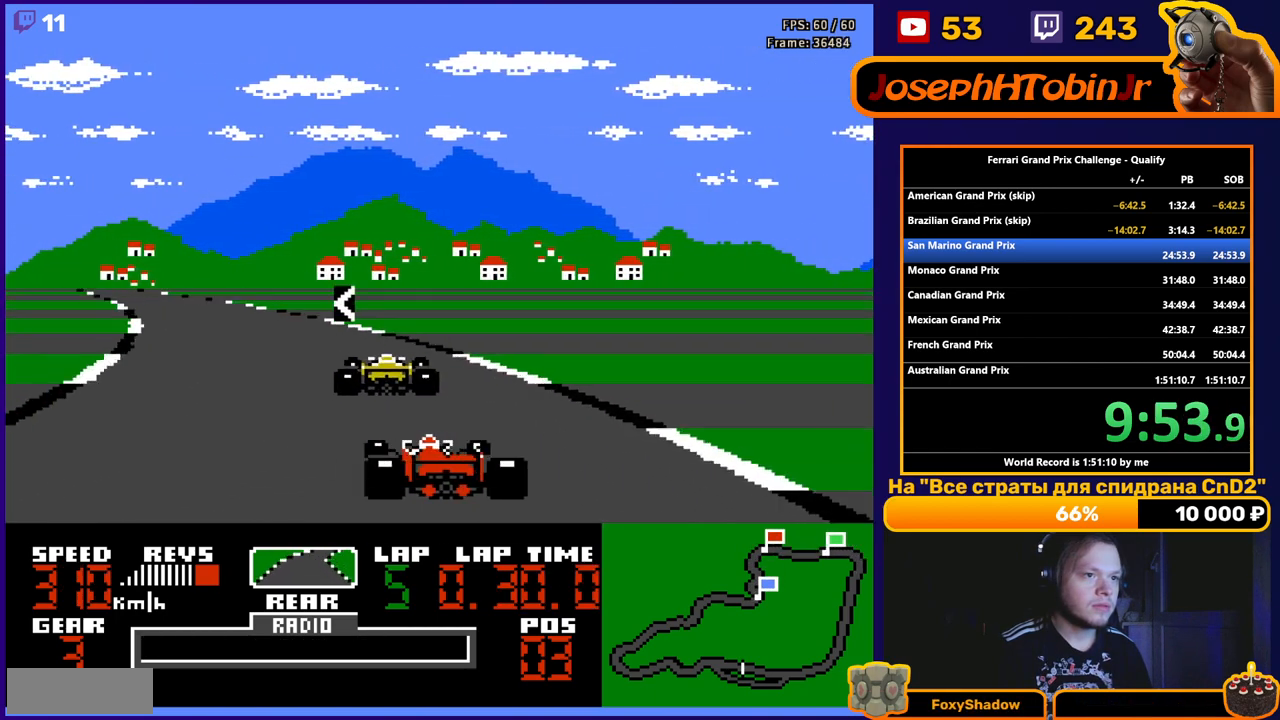
{"buttons": ["DPAD_LEFT"], "events": [[133, "DPAD_LEFT", "down"], [250, "DPAD_LEFT", "up"], [300, "DPAD_LEFT", "down"]]}
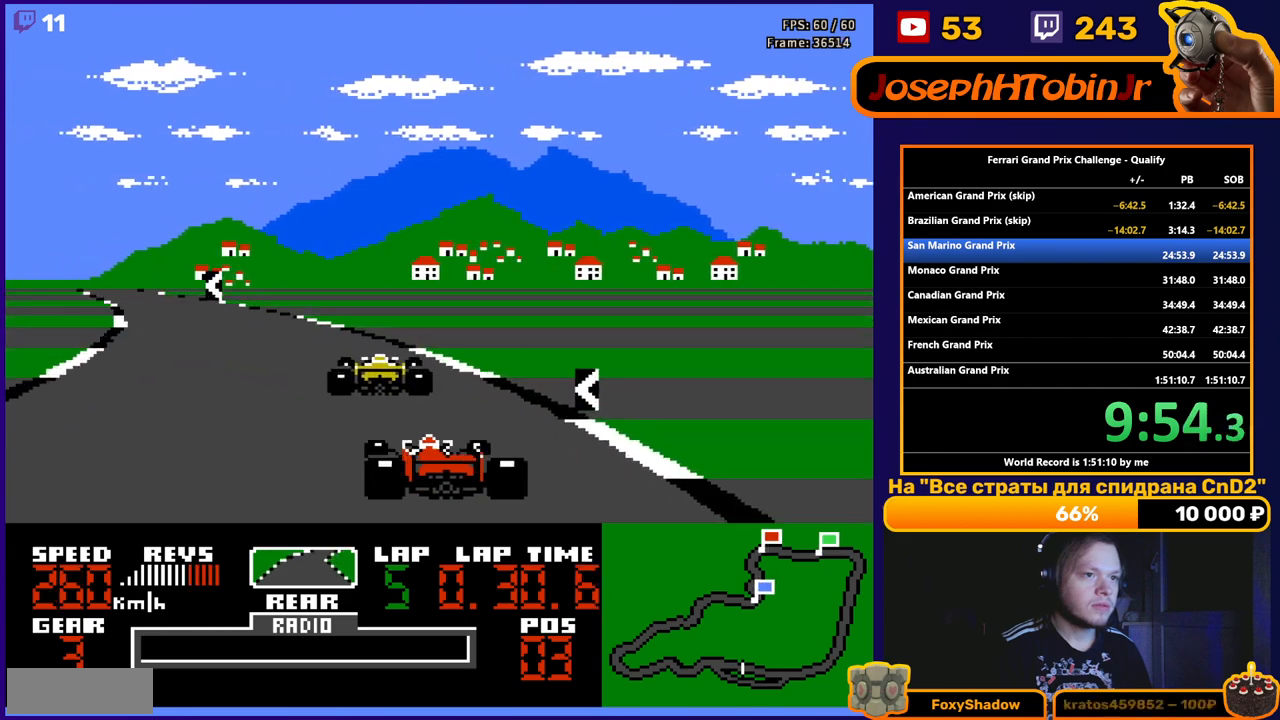
{"buttons": ["A", "DPAD_LEFT"], "events": [[133, "A", "down"]]}
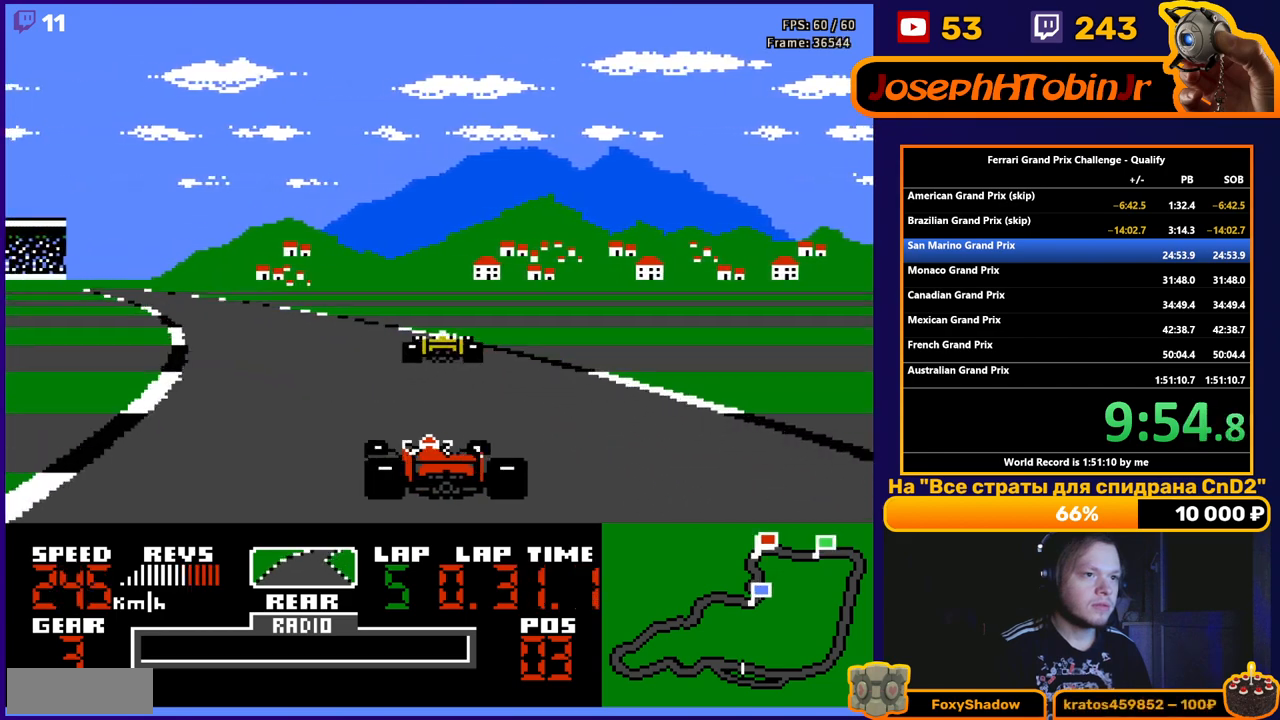
{"buttons": ["A"], "events": [[17, "DPAD_LEFT", "up"], [100, "DPAD_LEFT", "down"], [450, "DPAD_LEFT", "up"]]}
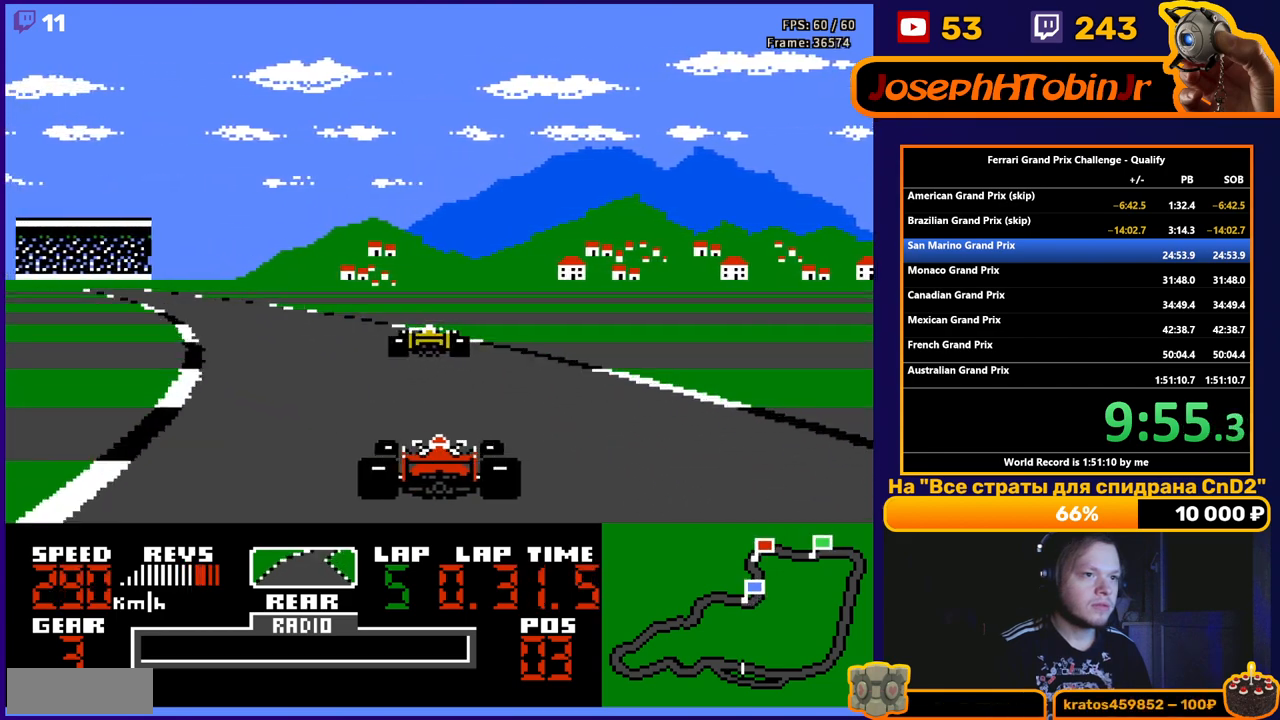
{"buttons": ["A"], "events": [[17, "DPAD_LEFT", "down"], [417, "DPAD_LEFT", "up"]]}